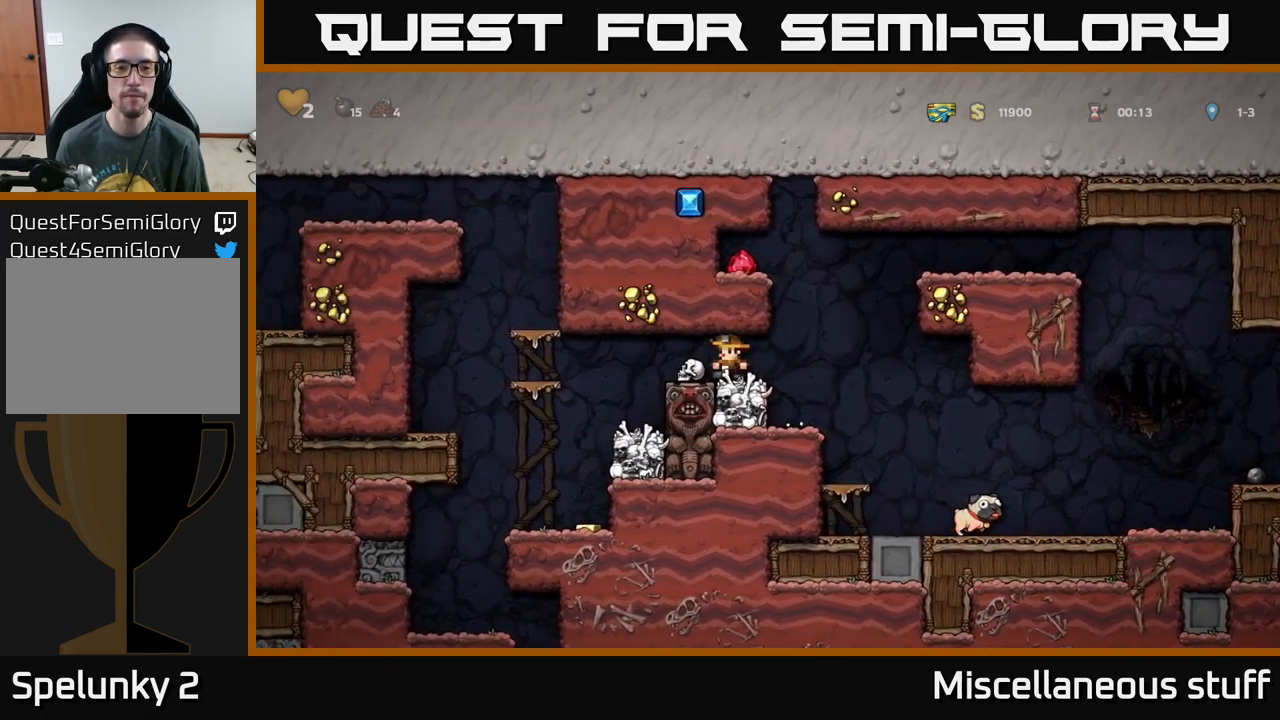
Gameplay with a controller (Xbox layout); each line is a JSON object with the inputs held at the frame after it. "events" lists button and stick changes between this image and that frame as [ms after this image, input, new state], when the widget could be followed in between. Not read: right_stick.
{"buttons": ["DPAD_LEFT"], "left_stick": "center", "events": [[33, "DPAD_RIGHT", "down"], [283, "A", "down"], [350, "DPAD_RIGHT", "up"], [383, "DPAD_LEFT", "down"], [483, "A", "up"]]}
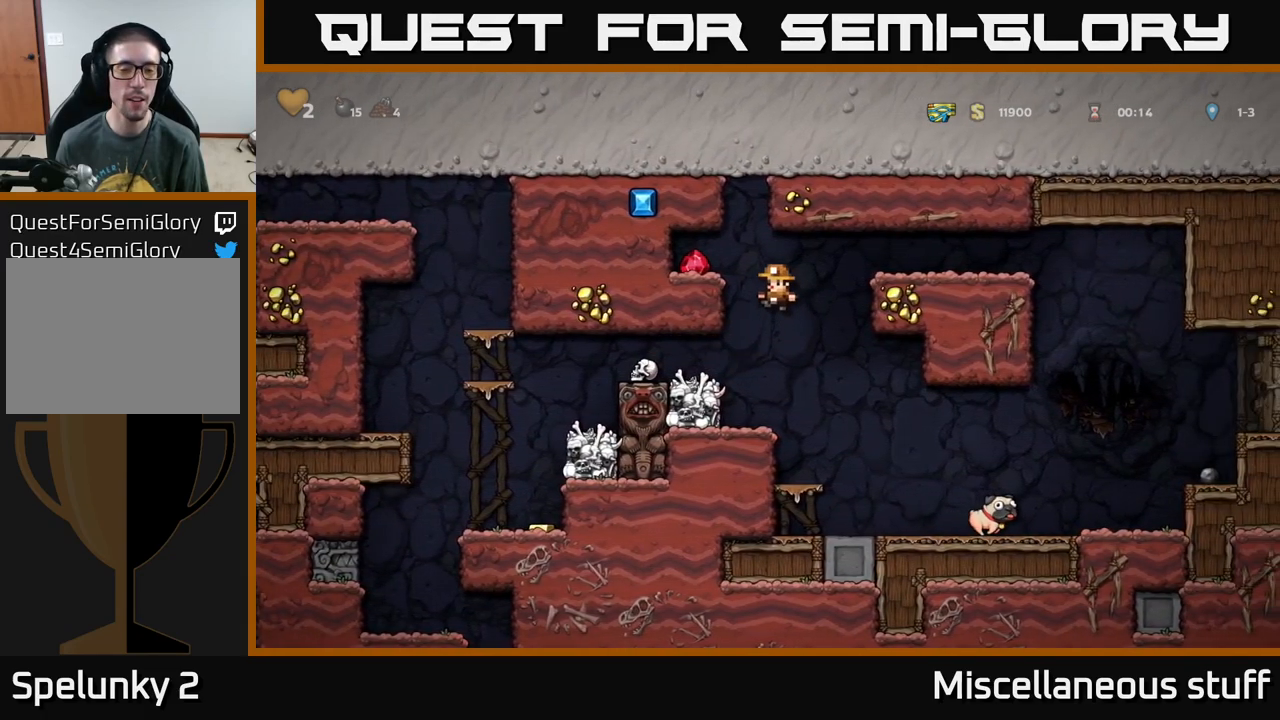
{"buttons": [], "left_stick": "center", "events": [[200, "A", "down"], [333, "A", "up"], [450, "DPAD_LEFT", "up"]]}
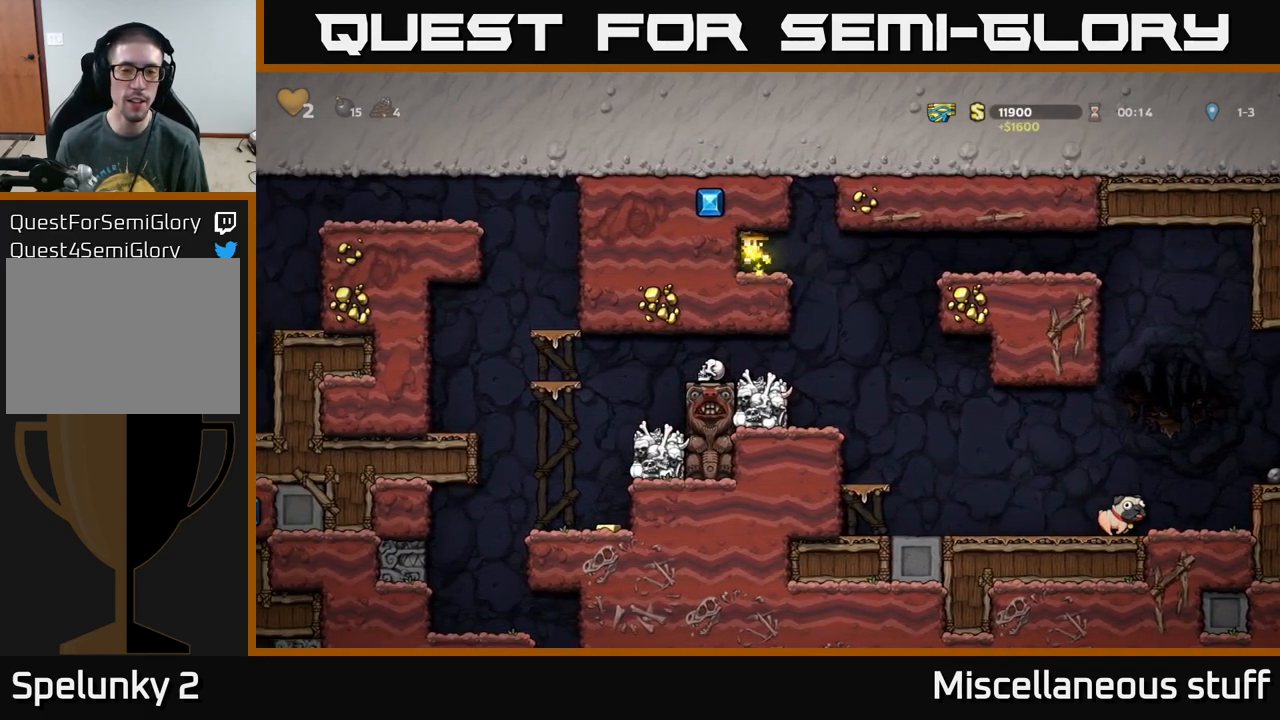
{"buttons": [], "left_stick": "center", "events": [[66, "DPAD_RIGHT", "down"], [400, "DPAD_RIGHT", "up"]]}
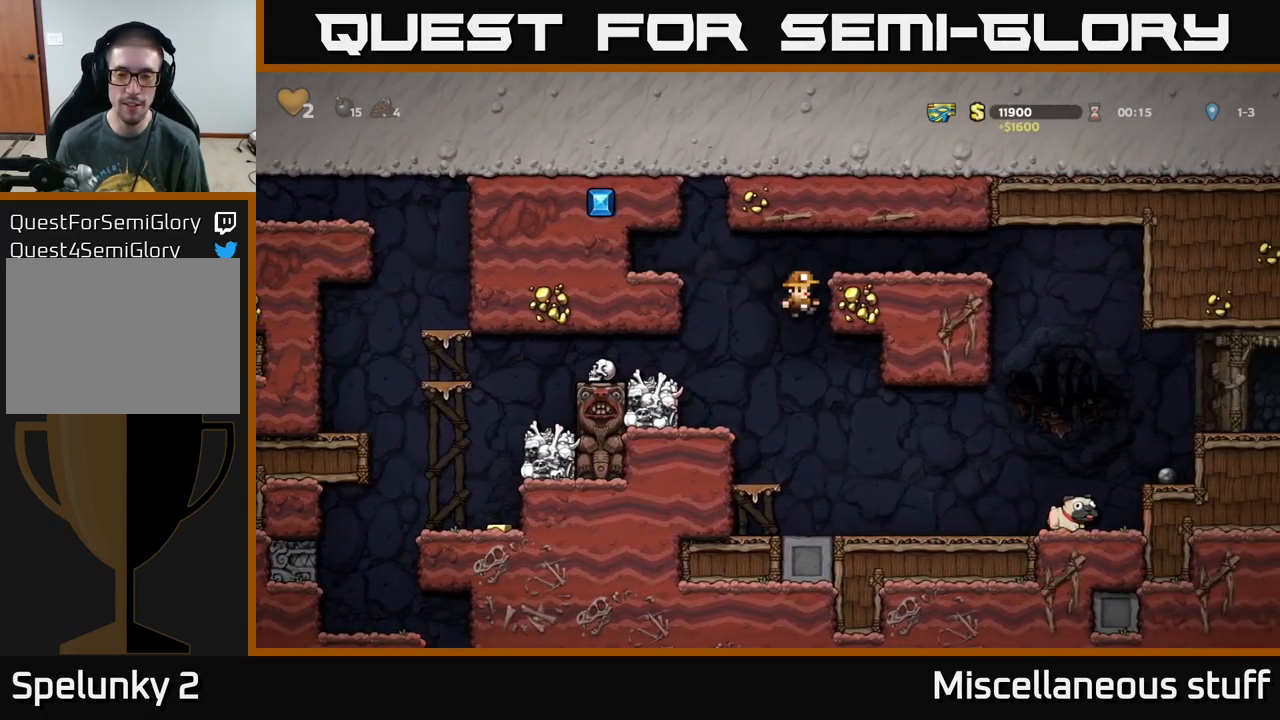
{"buttons": ["DPAD_RIGHT"], "left_stick": "center", "events": [[183, "DPAD_RIGHT", "down"]]}
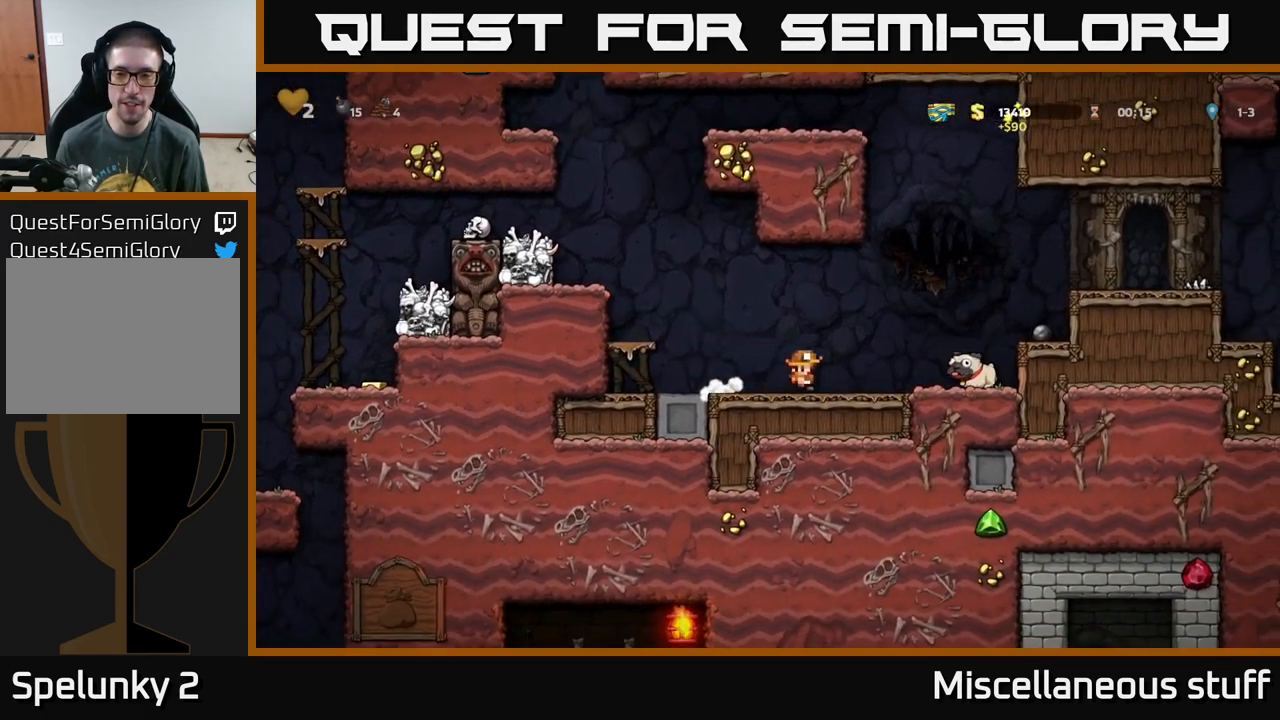
{"buttons": [], "left_stick": "center", "events": [[216, "DPAD_DOWN", "down"], [266, "DPAD_RIGHT", "up"], [316, "X", "down"], [416, "DPAD_DOWN", "up"], [416, "X", "up"]]}
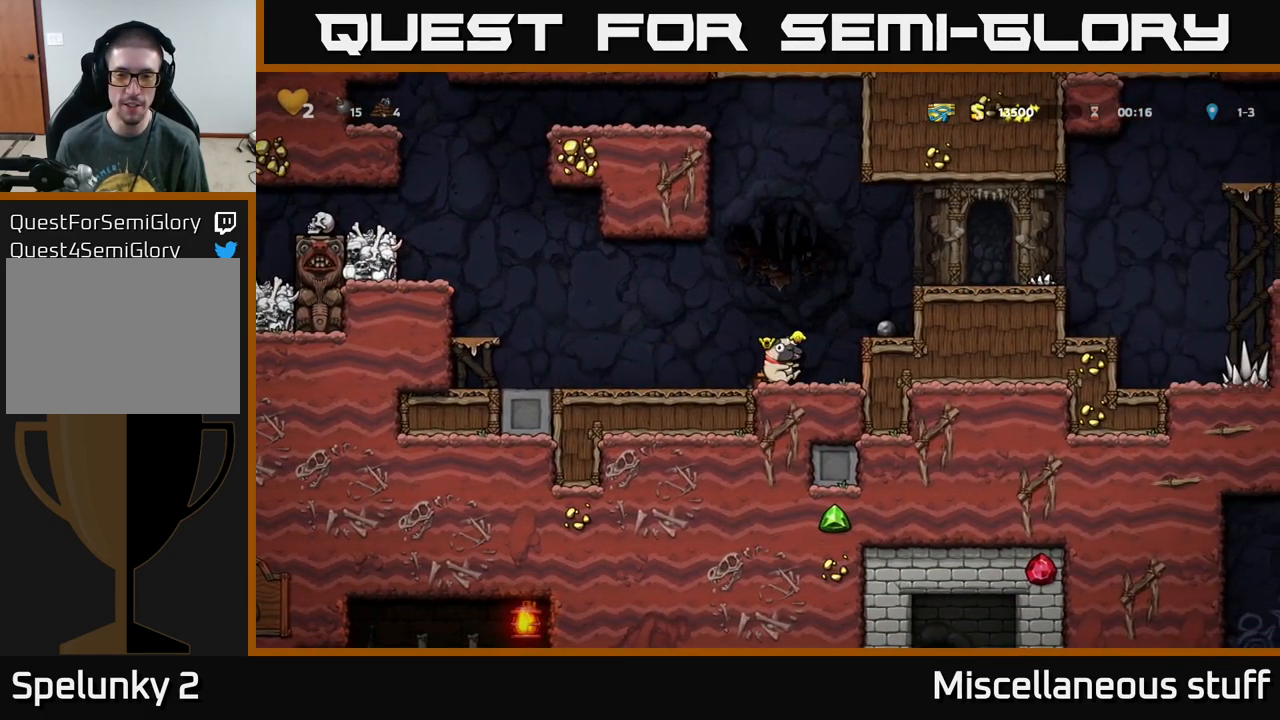
{"buttons": ["DPAD_DOWN"], "left_stick": "center", "events": [[33, "DPAD_LEFT", "down"], [200, "DPAD_LEFT", "up"], [283, "DPAD_DOWN", "down"]]}
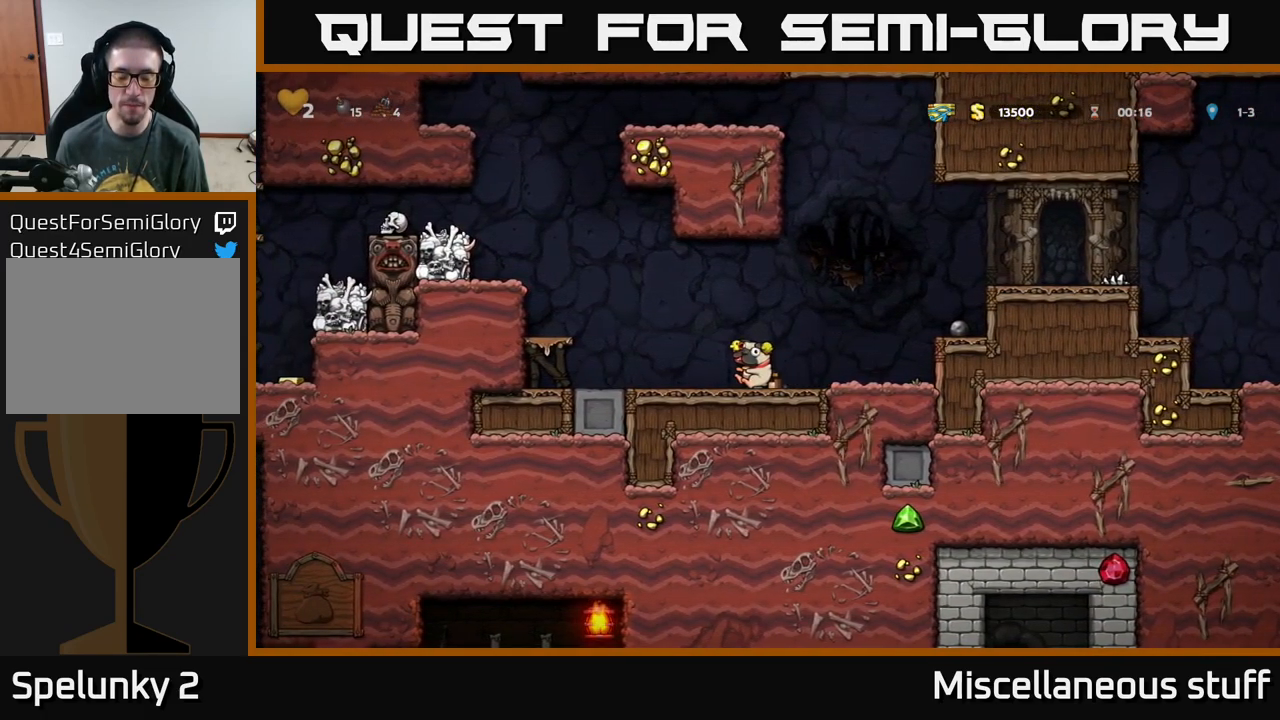
{"buttons": [], "left_stick": "center", "events": [[50, "DPAD_DOWN", "up"]]}
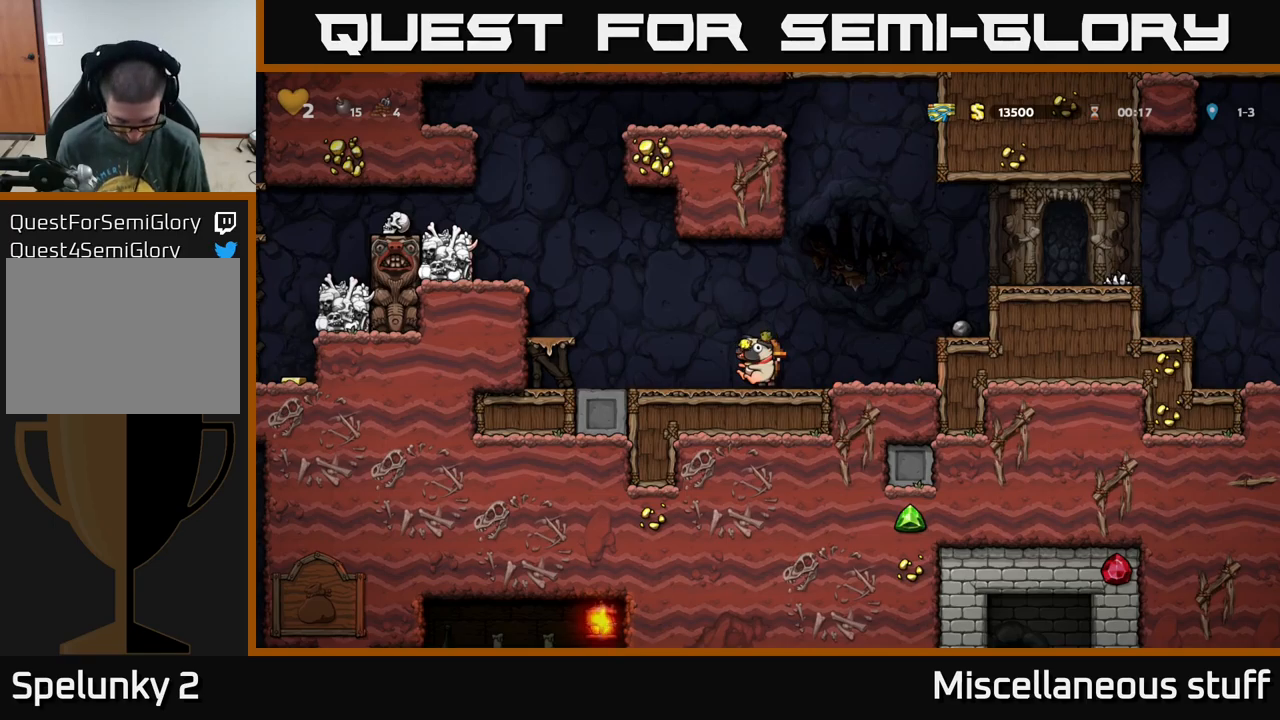
{"buttons": [], "left_stick": "center", "events": []}
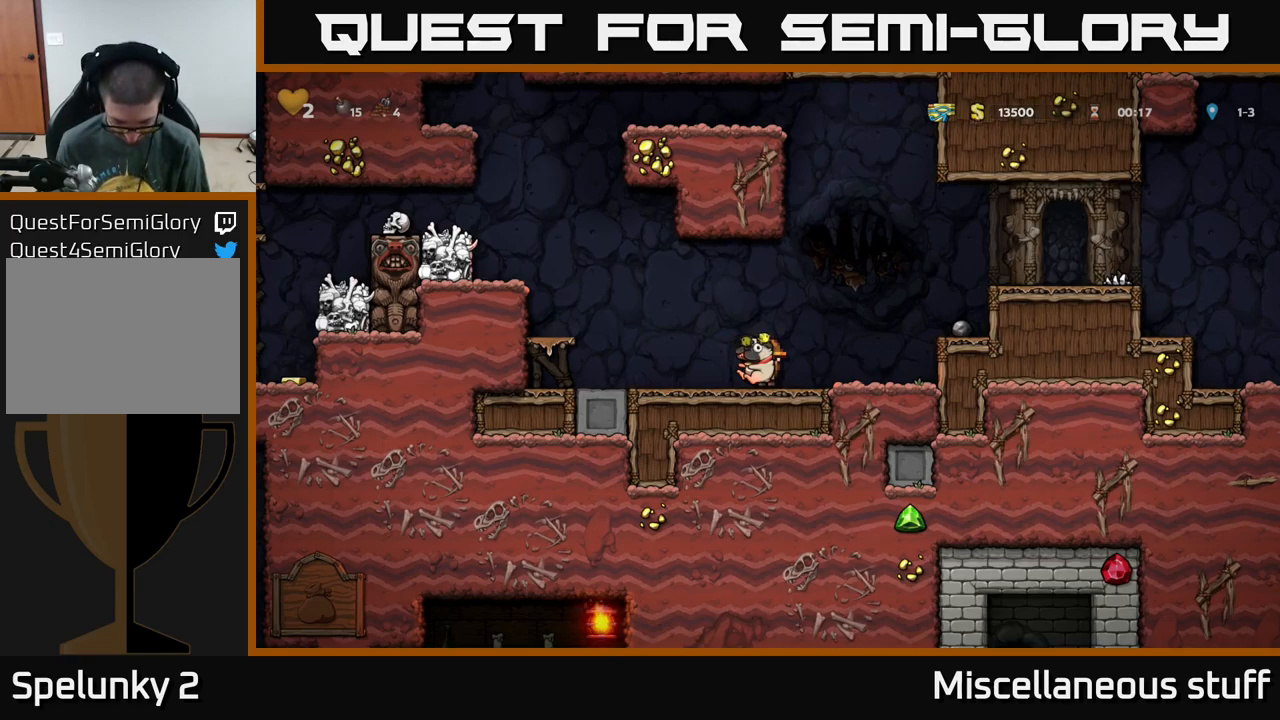
{"buttons": [], "left_stick": "center", "events": []}
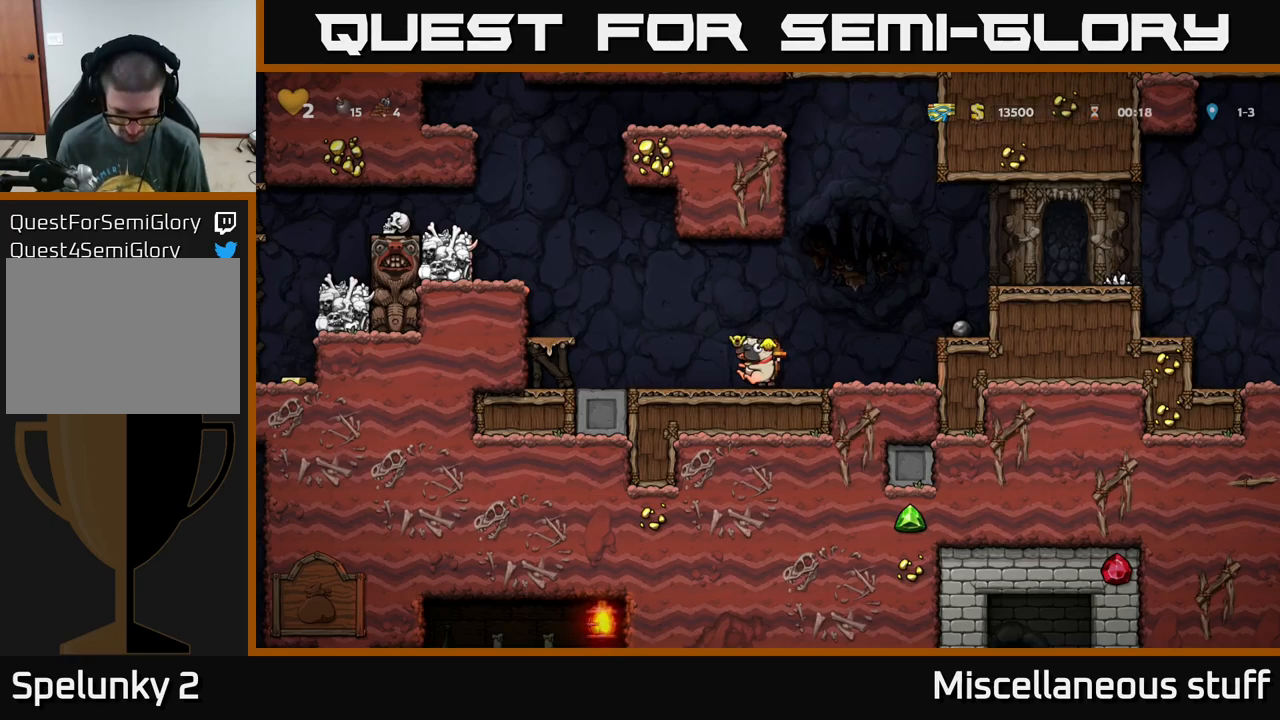
{"buttons": ["DPAD_LEFT"], "left_stick": "center", "events": [[383, "DPAD_LEFT", "down"]]}
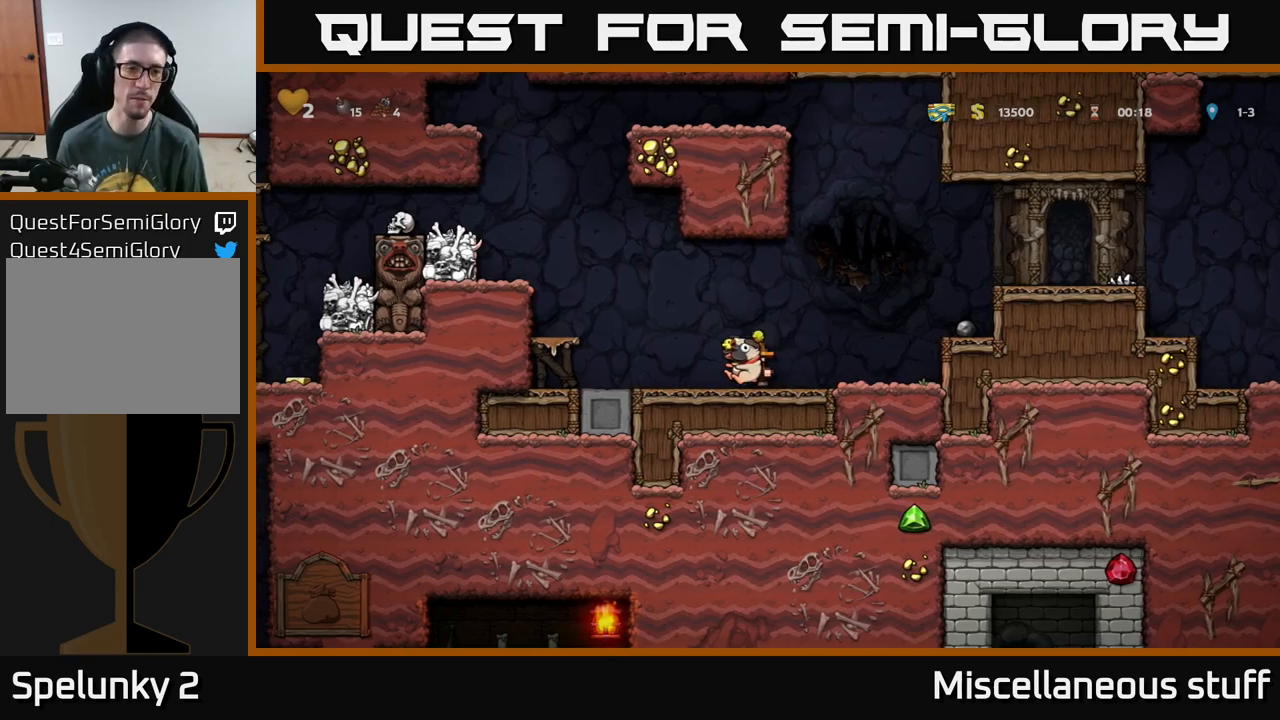
{"buttons": [], "left_stick": "center", "events": [[183, "A", "down"], [367, "A", "up"], [467, "DPAD_LEFT", "up"]]}
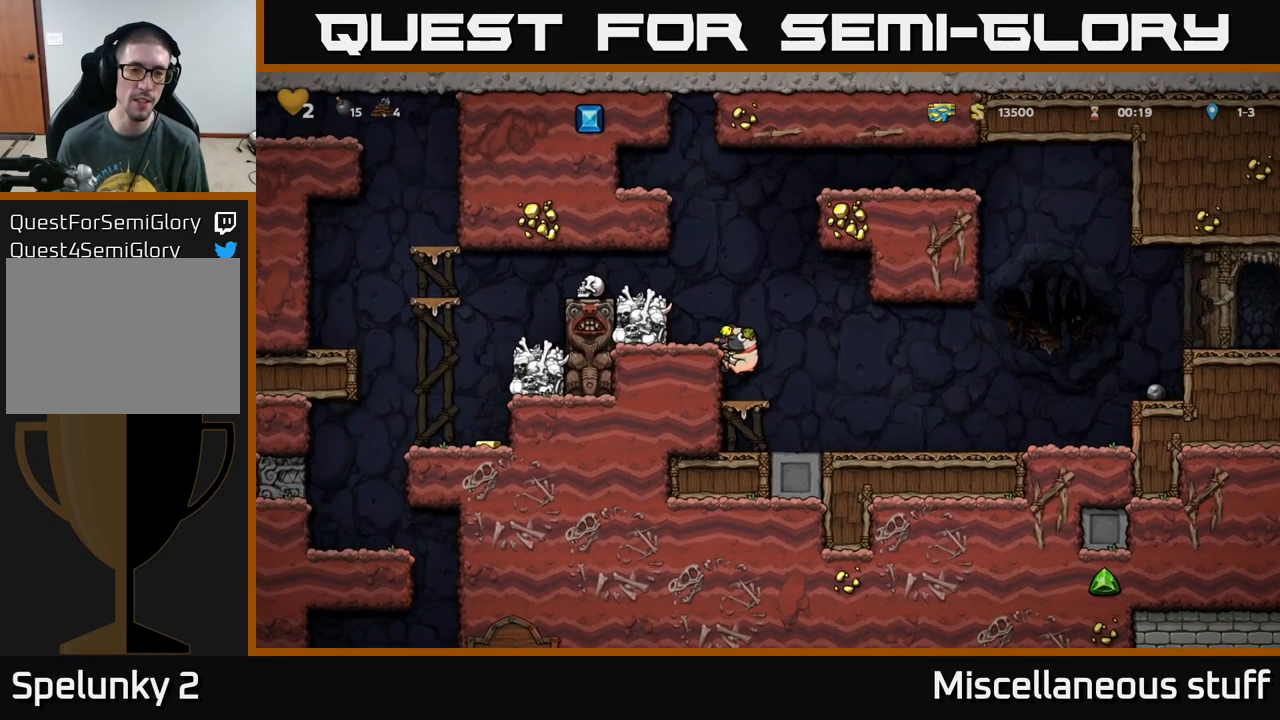
{"buttons": [], "left_stick": "center", "events": [[133, "DPAD_LEFT", "down"], [150, "A", "down"], [317, "DPAD_LEFT", "up"], [367, "A", "up"]]}
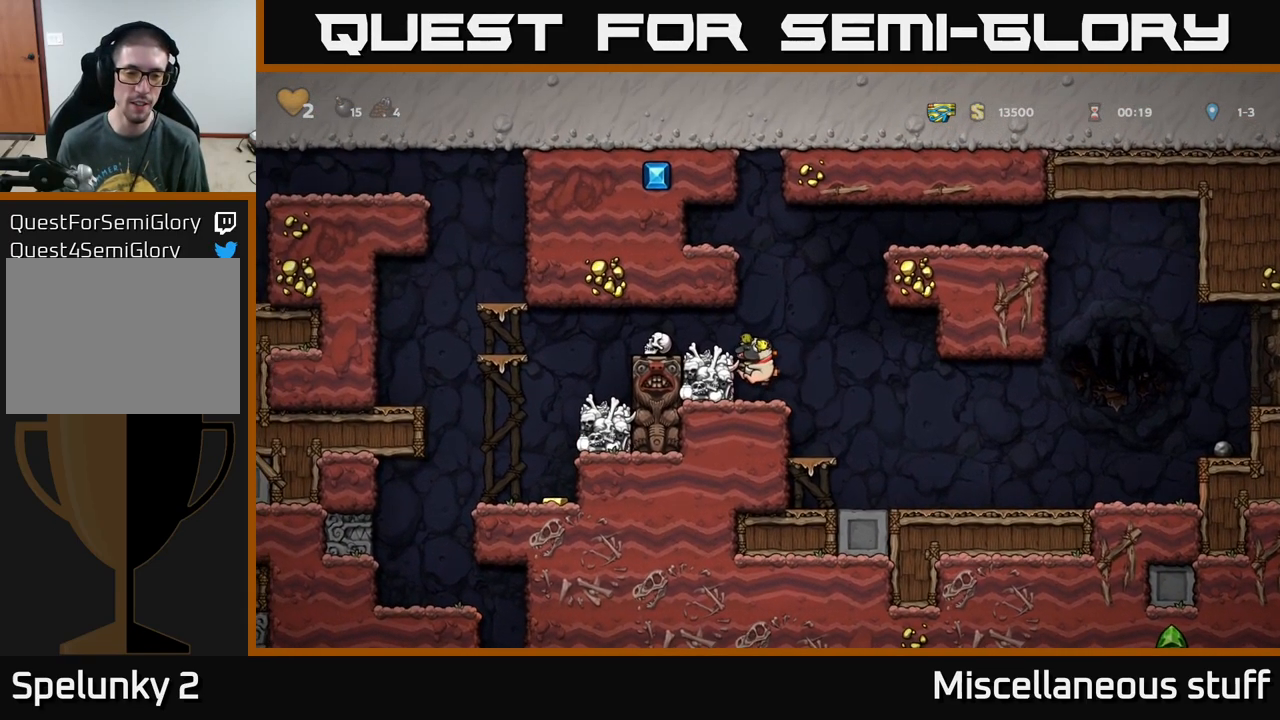
{"buttons": [], "left_stick": "center", "events": [[100, "A", "down"], [100, "DPAD_LEFT", "down"], [267, "A", "up"], [317, "DPAD_LEFT", "up"]]}
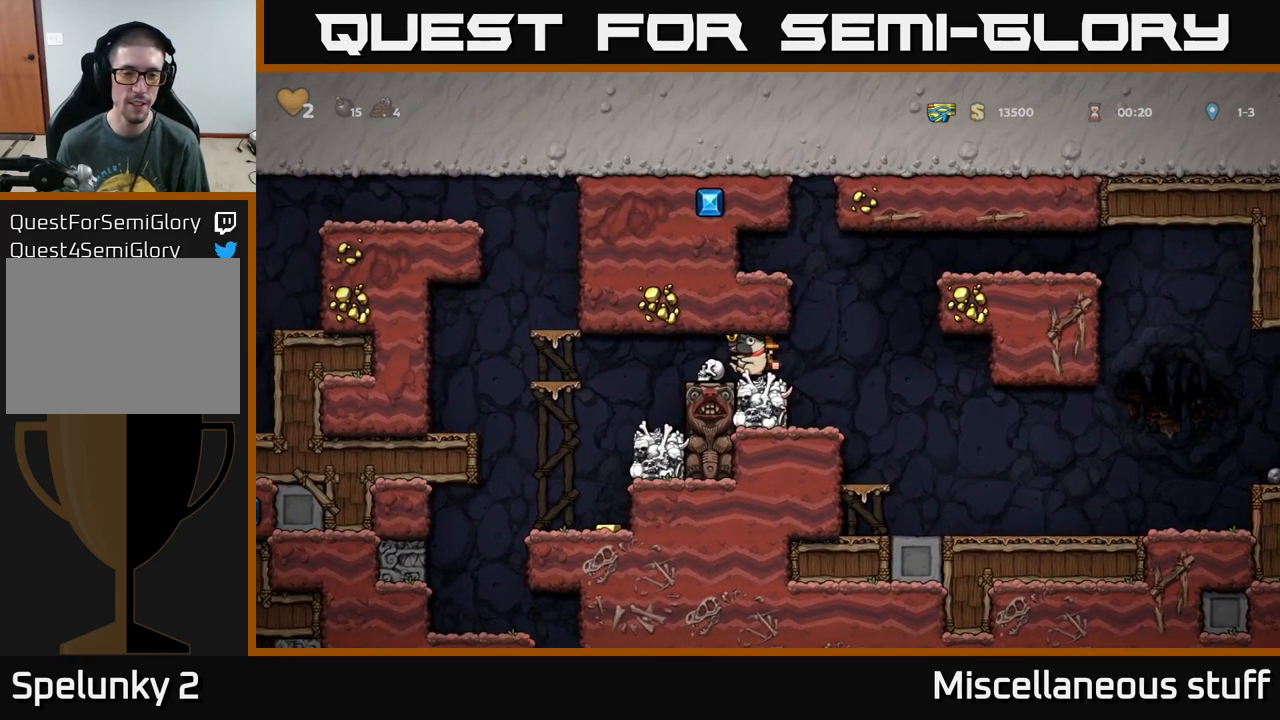
{"buttons": [], "left_stick": "center", "events": [[100, "DPAD_LEFT", "down"], [350, "DPAD_LEFT", "up"]]}
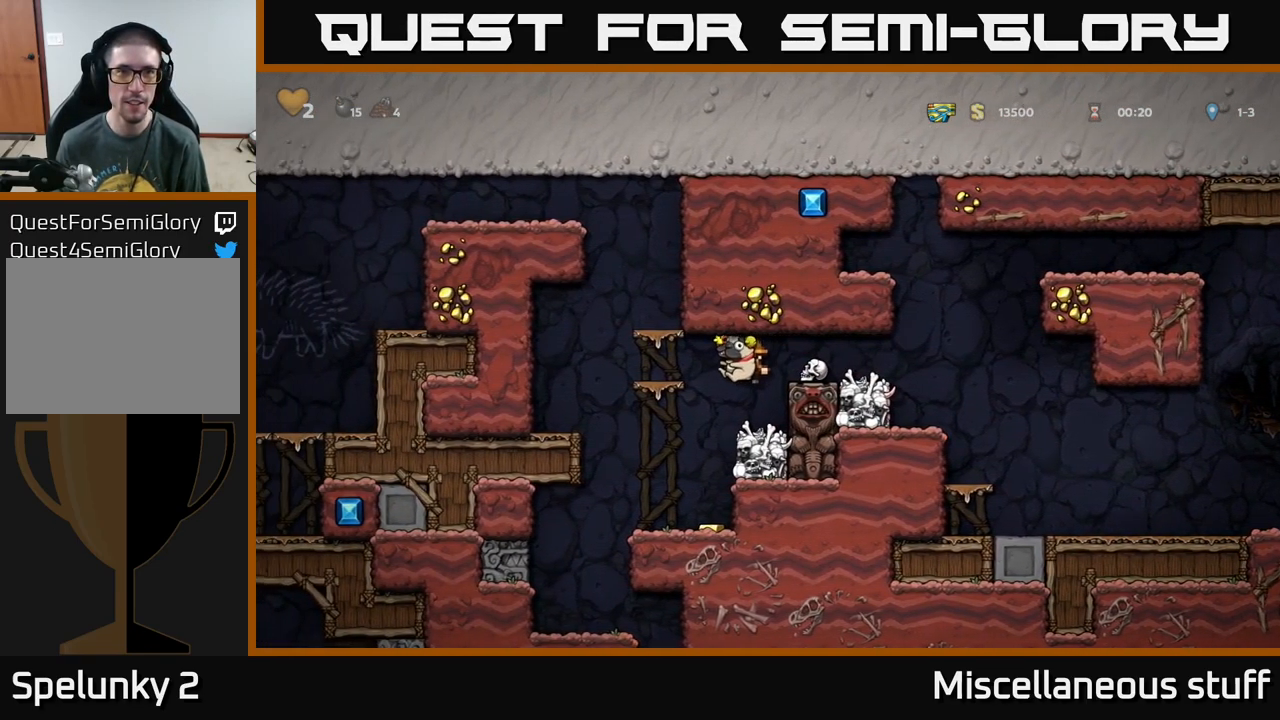
{"buttons": ["A", "DPAD_LEFT"], "left_stick": "center", "events": [[233, "DPAD_LEFT", "down"], [267, "A", "down"]]}
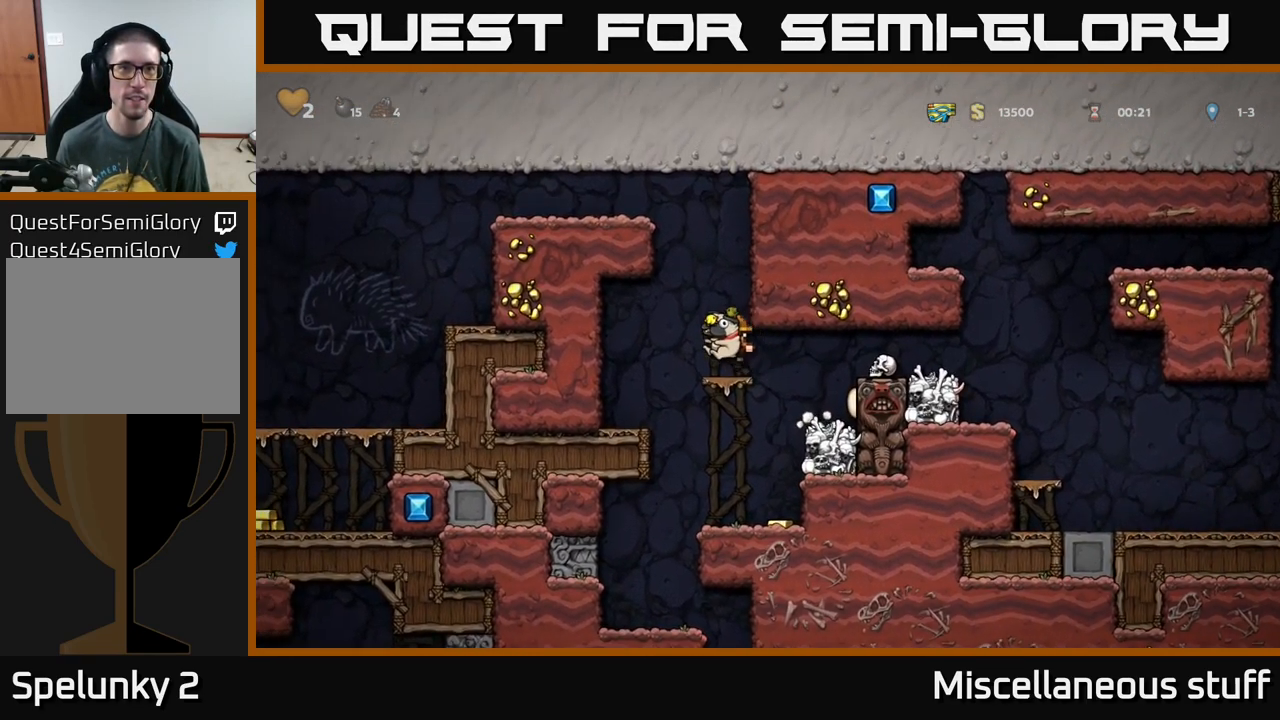
{"buttons": ["A", "DPAD_RIGHT"], "left_stick": "center", "events": [[67, "A", "up"], [267, "DPAD_LEFT", "up"], [483, "A", "down"], [500, "DPAD_RIGHT", "down"]]}
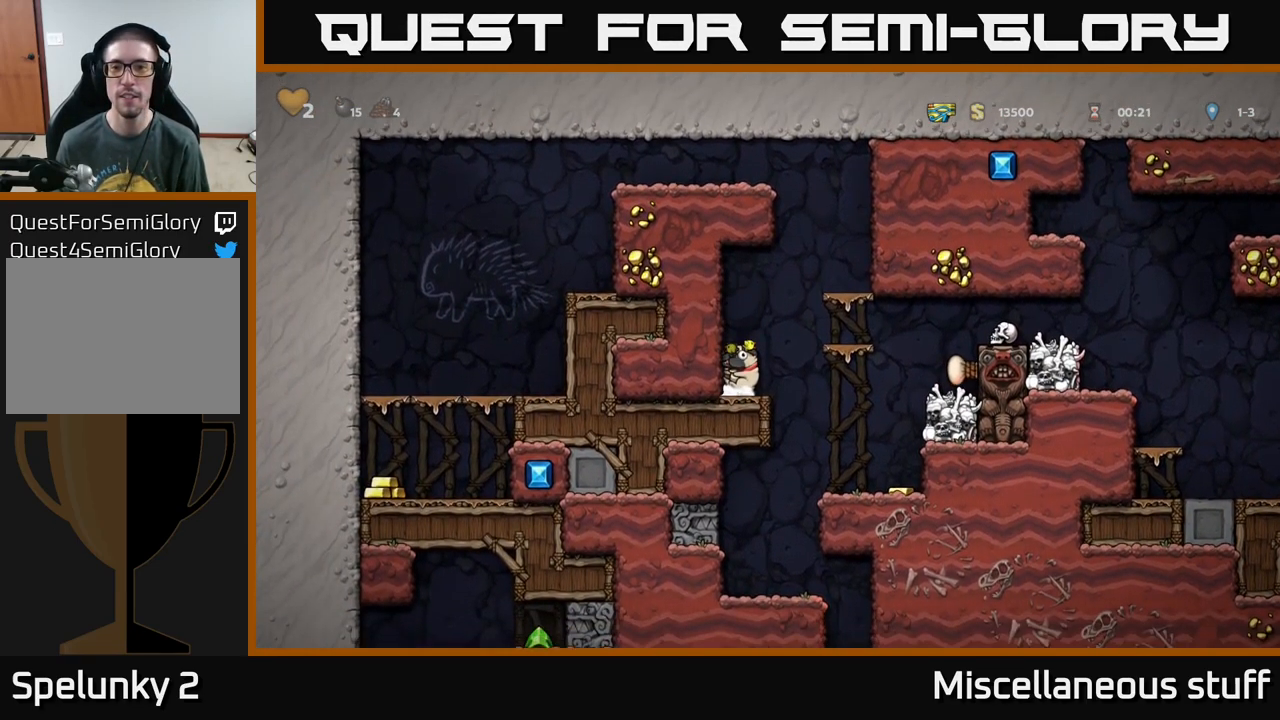
{"buttons": ["A"], "left_stick": "center", "events": [[183, "A", "up"], [217, "DPAD_RIGHT", "up"], [450, "A", "down"]]}
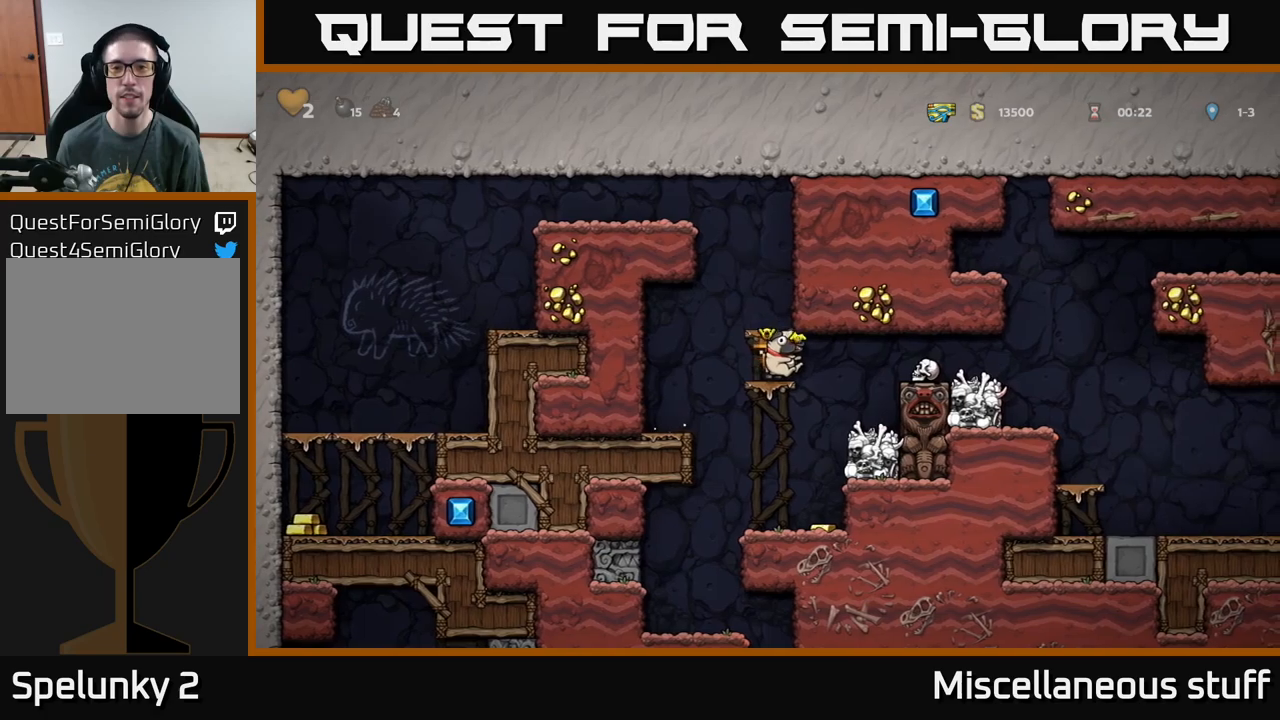
{"buttons": ["A", "DPAD_LEFT"], "left_stick": "center", "events": [[184, "A", "up"], [434, "DPAD_LEFT", "down"], [484, "A", "down"]]}
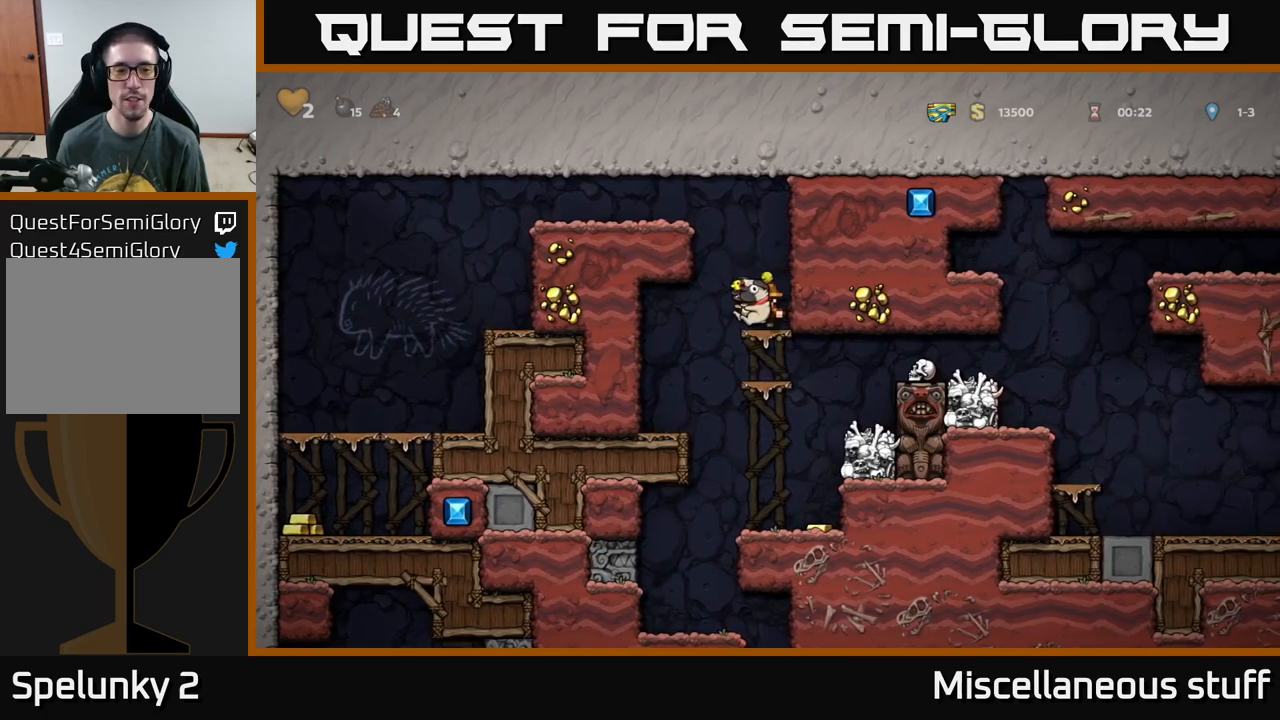
{"buttons": ["A", "DPAD_LEFT"], "left_stick": "center", "events": [[217, "A", "up"], [384, "A", "down"]]}
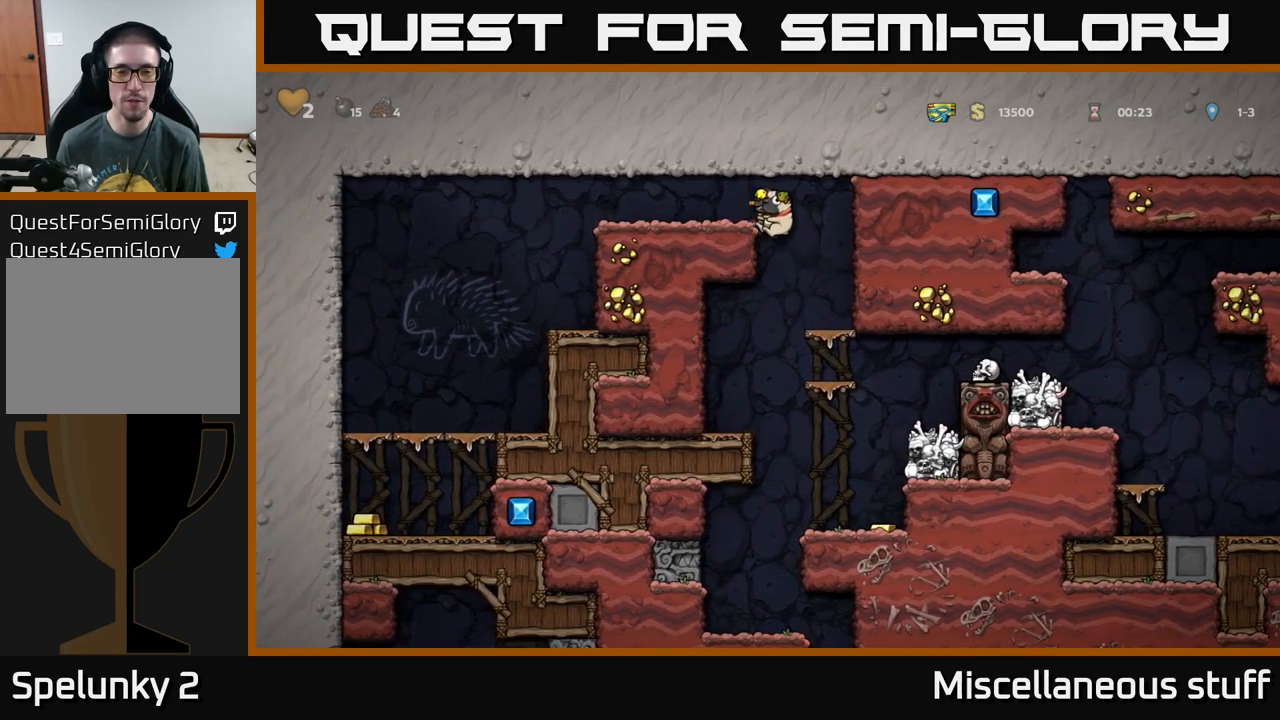
{"buttons": ["X", "DPAD_DOWN"], "left_stick": "center", "events": [[84, "A", "up"], [184, "DPAD_LEFT", "up"], [350, "DPAD_RIGHT", "down"], [450, "DPAD_DOWN", "down"], [467, "DPAD_RIGHT", "up"], [500, "X", "down"]]}
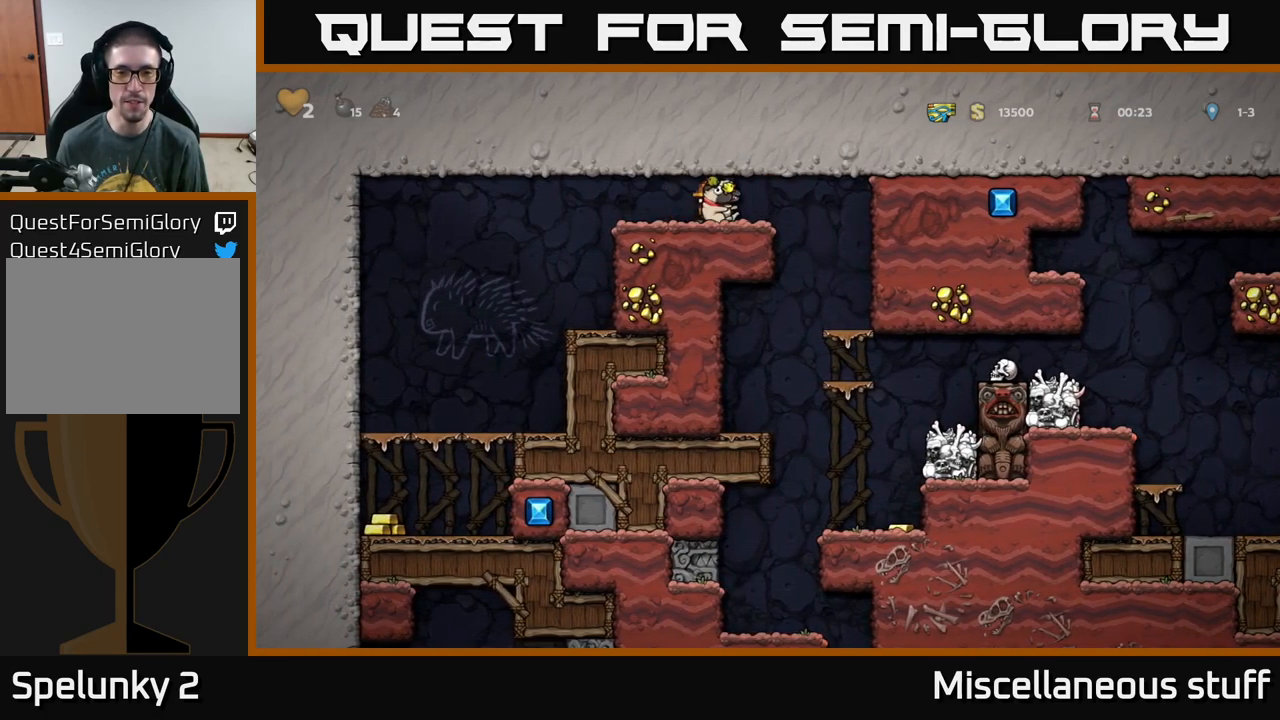
{"buttons": ["DPAD_LEFT"], "left_stick": "center", "events": [[100, "DPAD_DOWN", "up"], [117, "DPAD_LEFT", "down"], [117, "X", "up"]]}
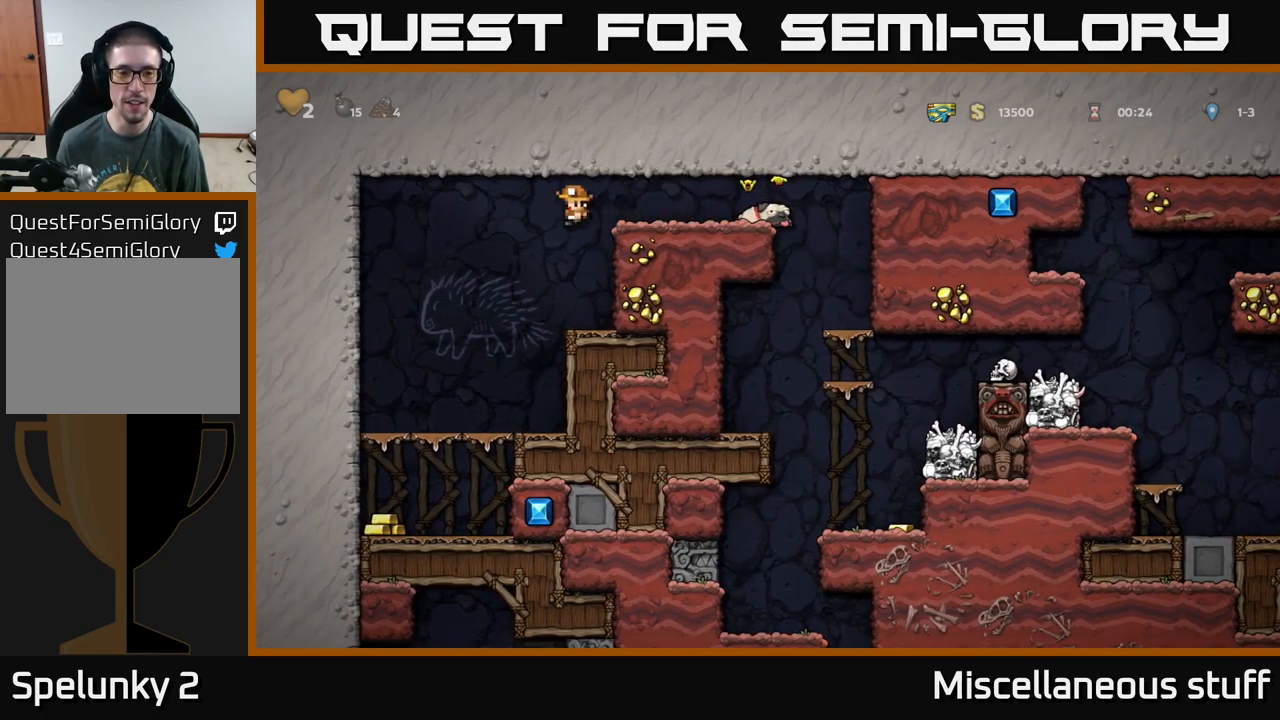
{"buttons": ["DPAD_DOWN"], "left_stick": "center", "events": [[384, "DPAD_LEFT", "up"], [400, "DPAD_DOWN", "down"]]}
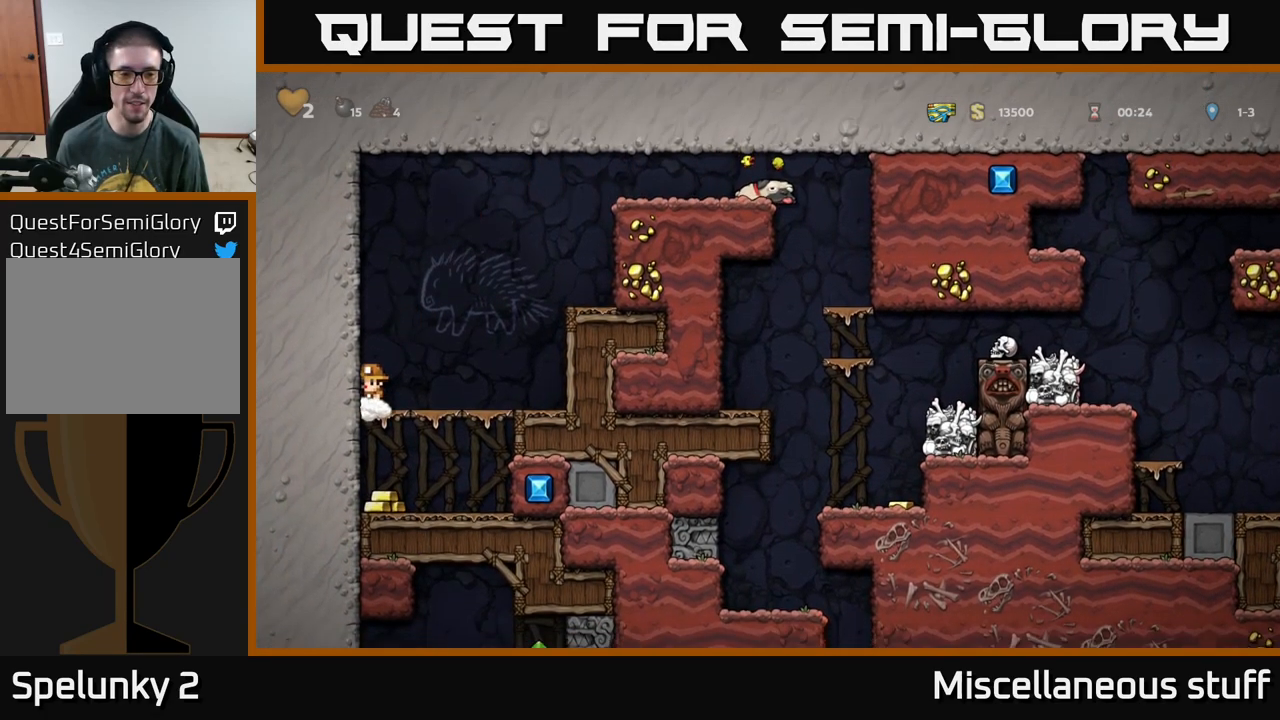
{"buttons": ["DPAD_RIGHT"], "left_stick": "center", "events": [[50, "A", "down"], [200, "A", "up"], [234, "DPAD_DOWN", "up"], [367, "DPAD_RIGHT", "down"]]}
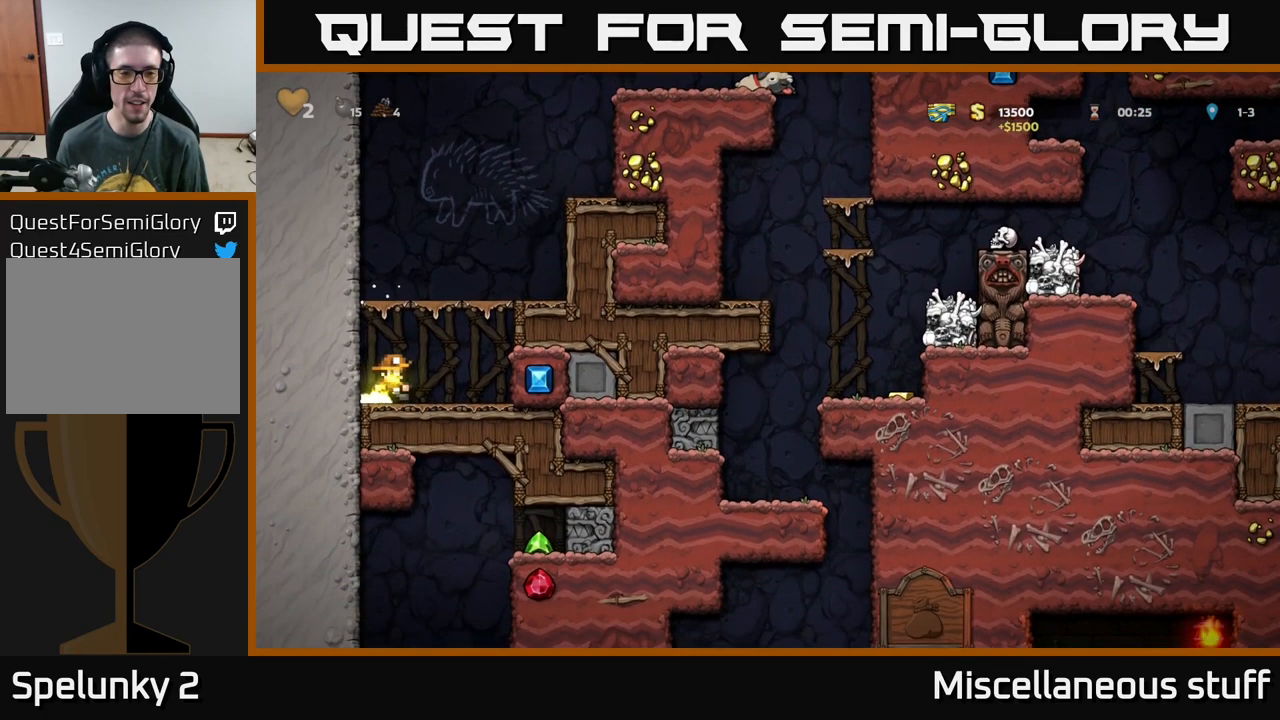
{"buttons": ["A", "DPAD_RIGHT"], "left_stick": "center", "events": [[50, "A", "down"], [200, "A", "up"], [384, "A", "down"]]}
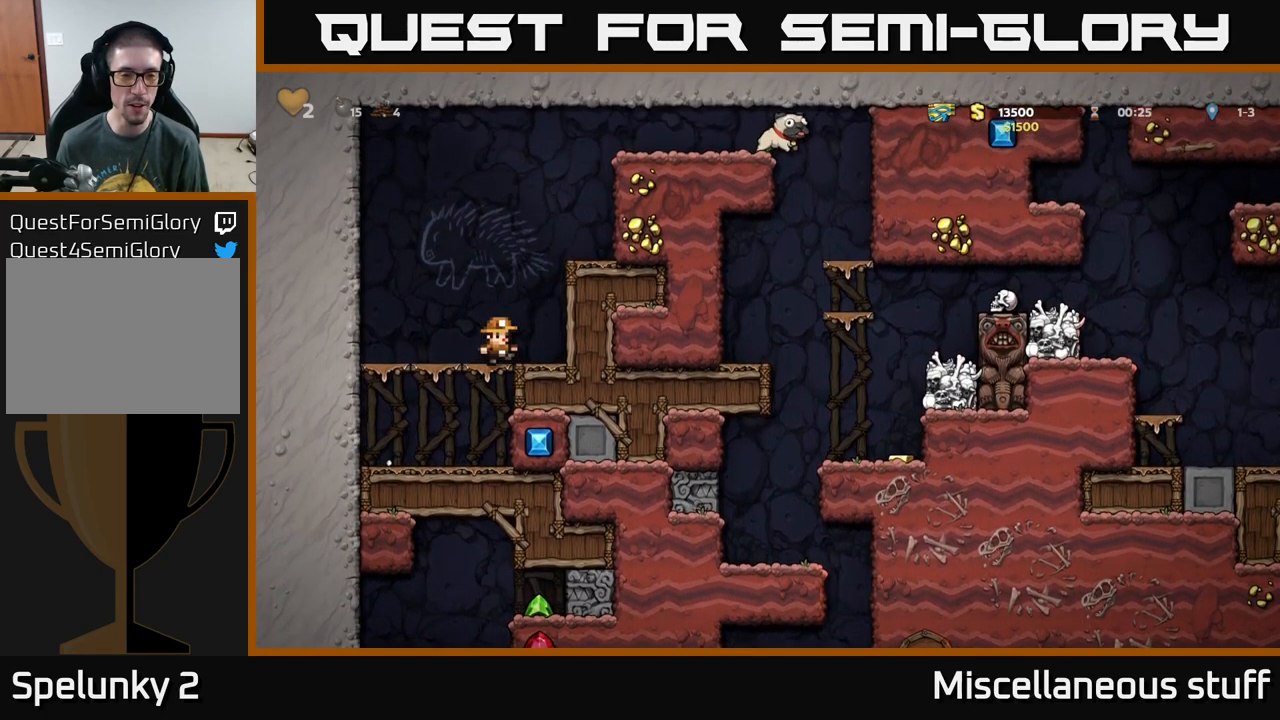
{"buttons": ["A", "DPAD_RIGHT"], "left_stick": "center", "events": [[17, "A", "up"], [117, "DPAD_RIGHT", "up"], [317, "A", "down"], [384, "DPAD_RIGHT", "down"]]}
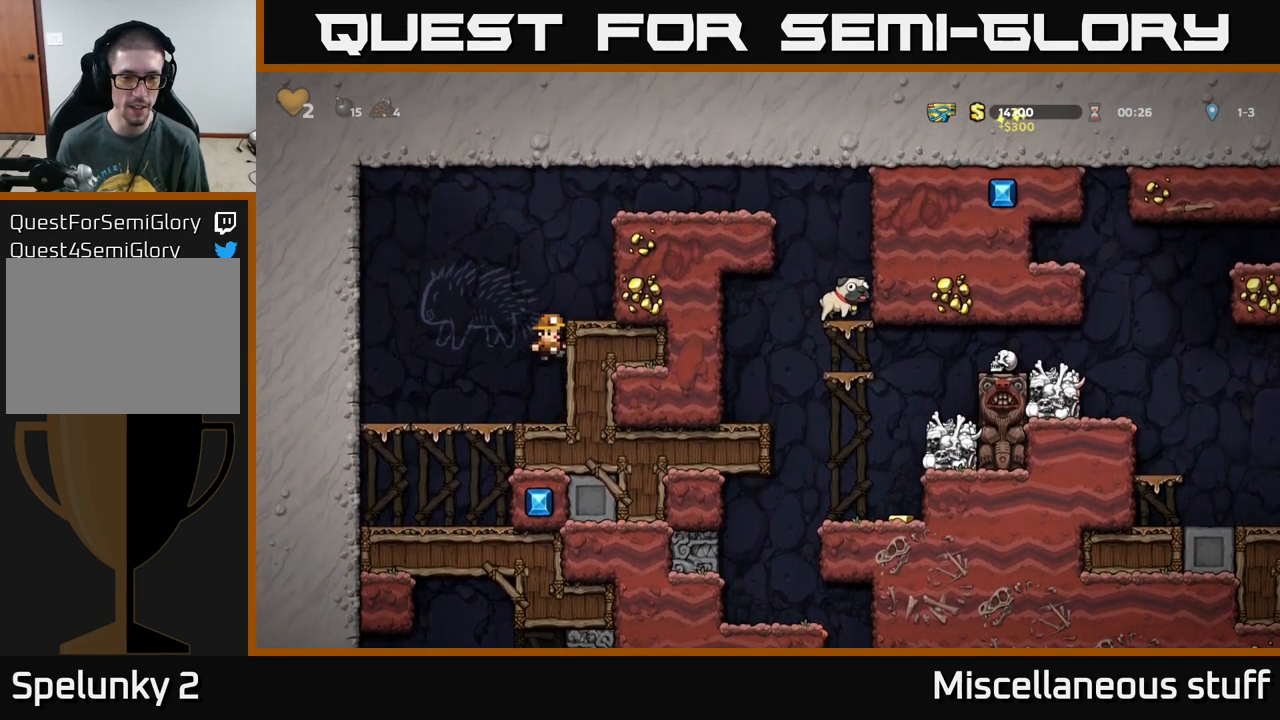
{"buttons": ["DPAD_RIGHT"], "left_stick": "center", "events": [[17, "A", "up"], [200, "A", "down"], [350, "A", "up"]]}
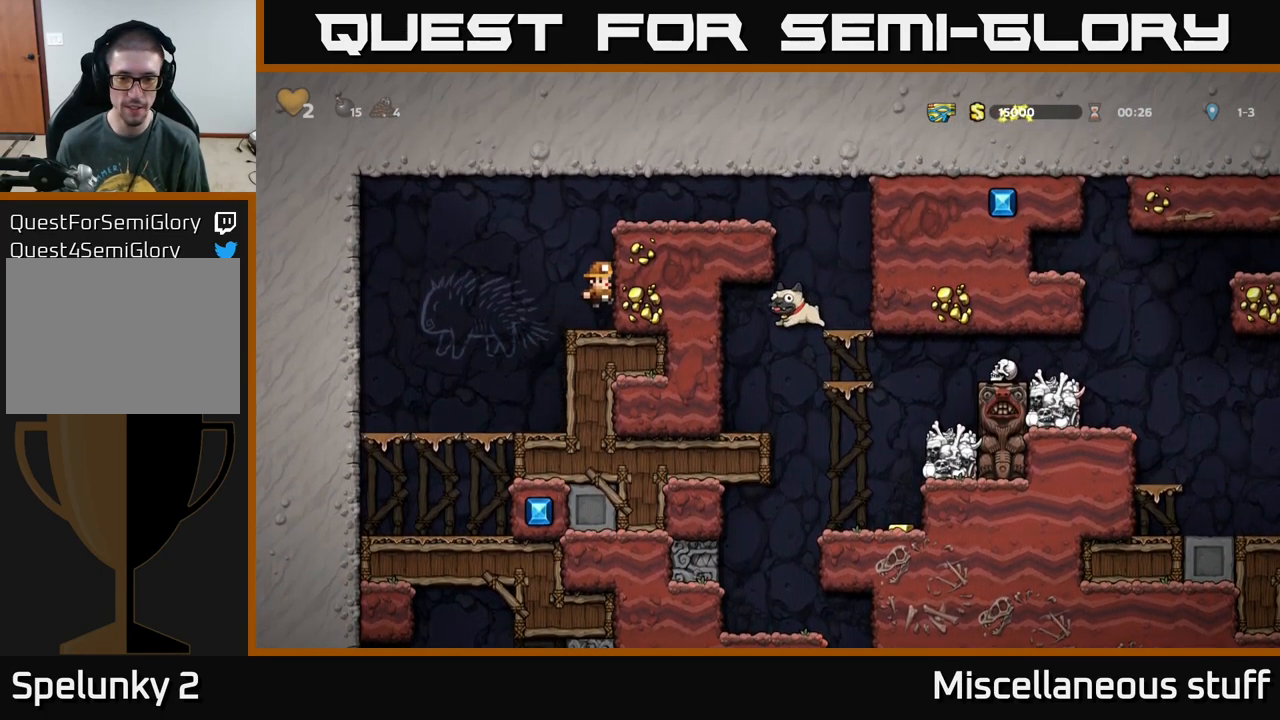
{"buttons": ["DPAD_RIGHT"], "left_stick": "center", "events": [[167, "A", "down"], [367, "A", "up"]]}
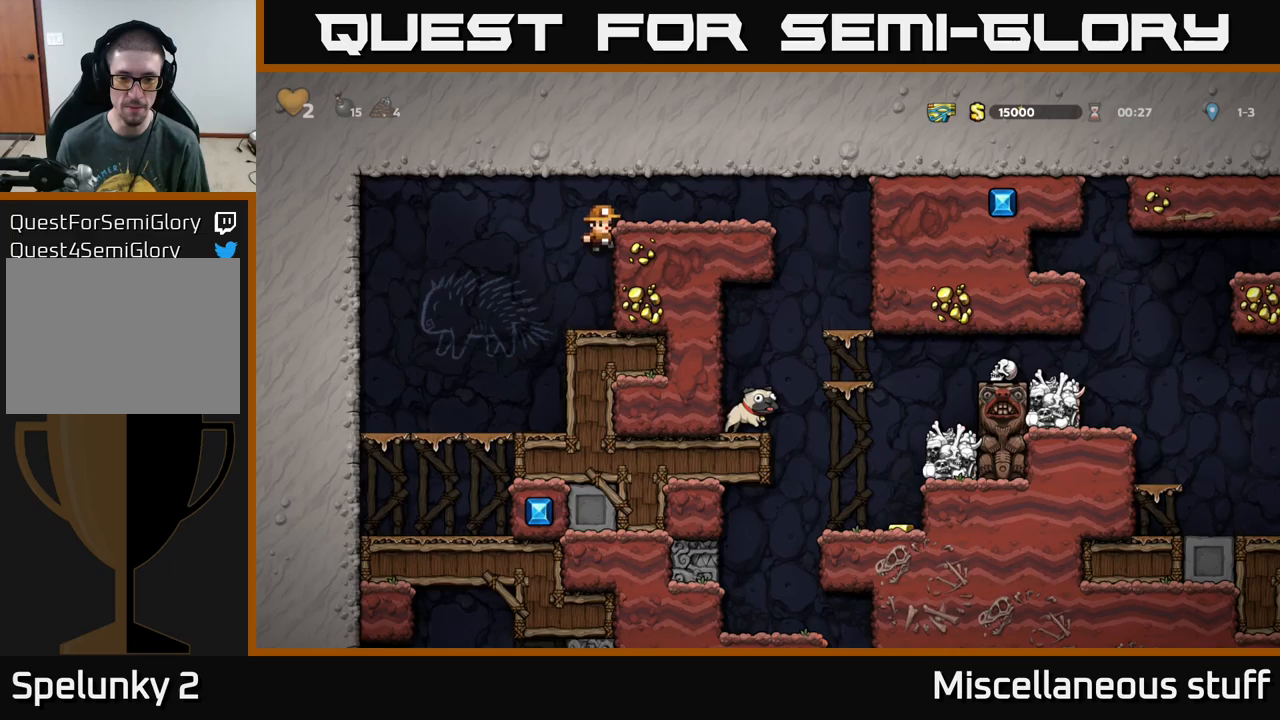
{"buttons": [], "left_stick": "center", "events": [[166, "A", "down"], [383, "A", "up"], [466, "DPAD_RIGHT", "up"]]}
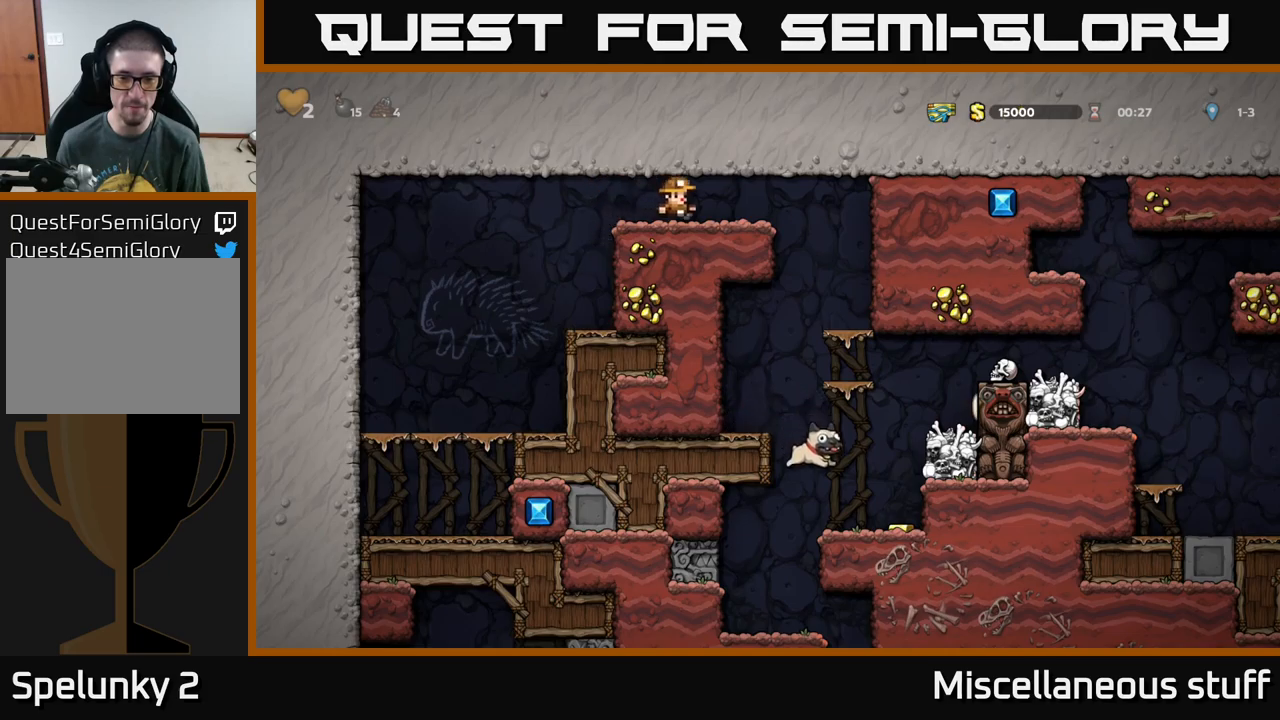
{"buttons": ["DPAD_RIGHT"], "left_stick": "center", "events": [[450, "DPAD_RIGHT", "down"]]}
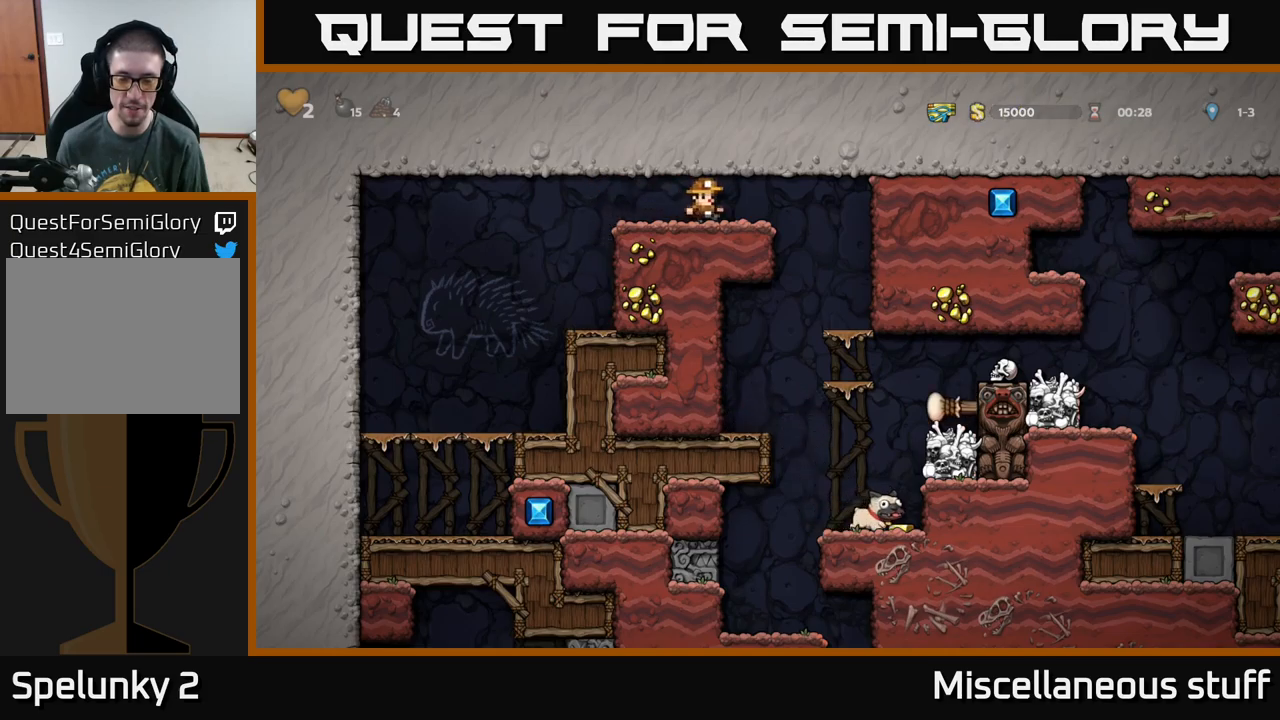
{"buttons": [], "left_stick": "center", "events": [[283, "DPAD_RIGHT", "up"]]}
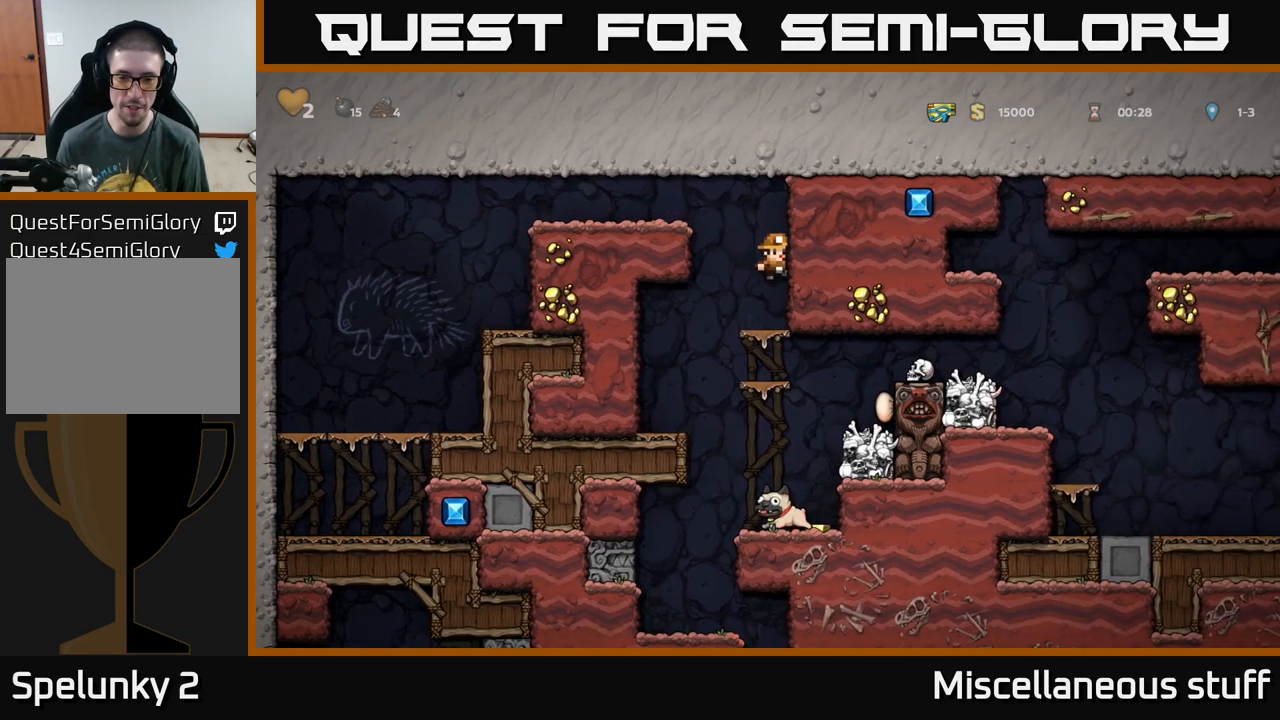
{"buttons": ["DPAD_DOWN"], "left_stick": "center", "events": [[116, "DPAD_DOWN", "down"], [183, "A", "down"], [300, "A", "up"]]}